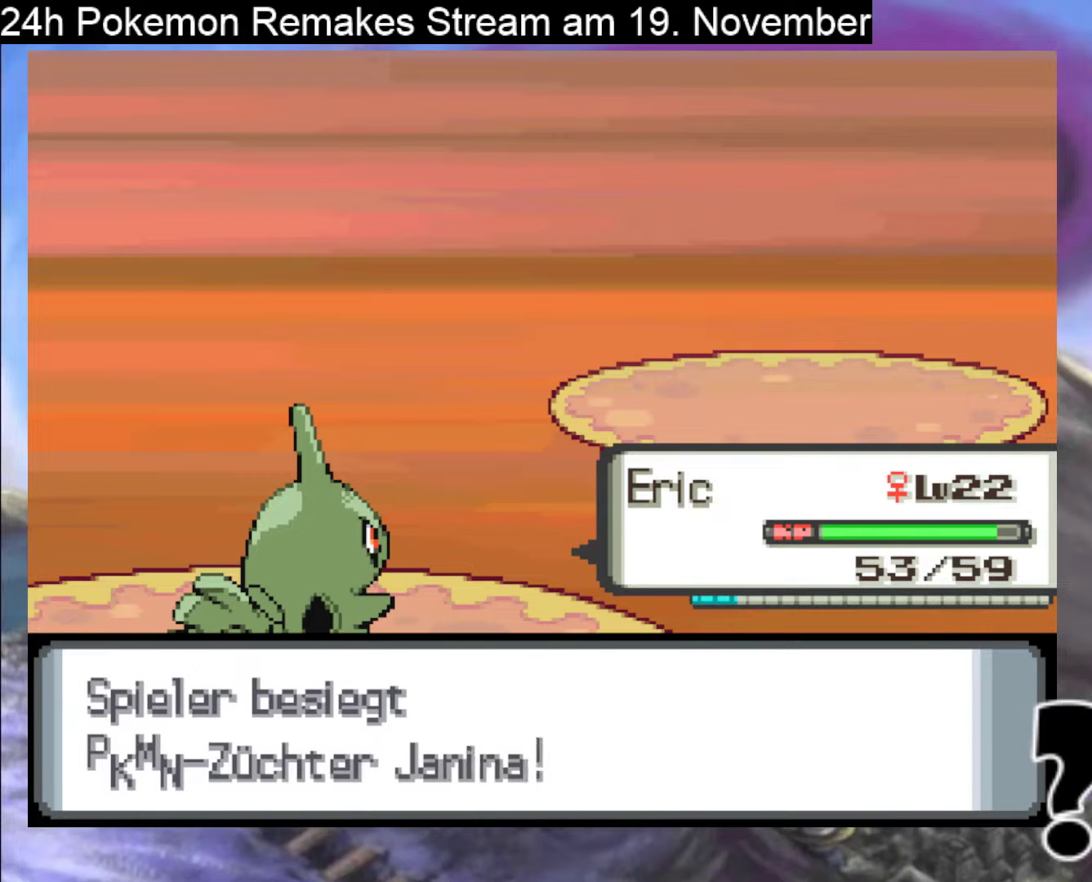
Gameplay with a controller (Nintendo layout); each line is a JSON object with the inputs held at the frame after it. "events" lists button and stick changes between this image and that frame as [ms after this image, input, new state], when the widget could be followed in between. Not read: L1 L3 R3.
{"buttons": [], "events": [[300, "B", "down"], [433, "B", "up"]]}
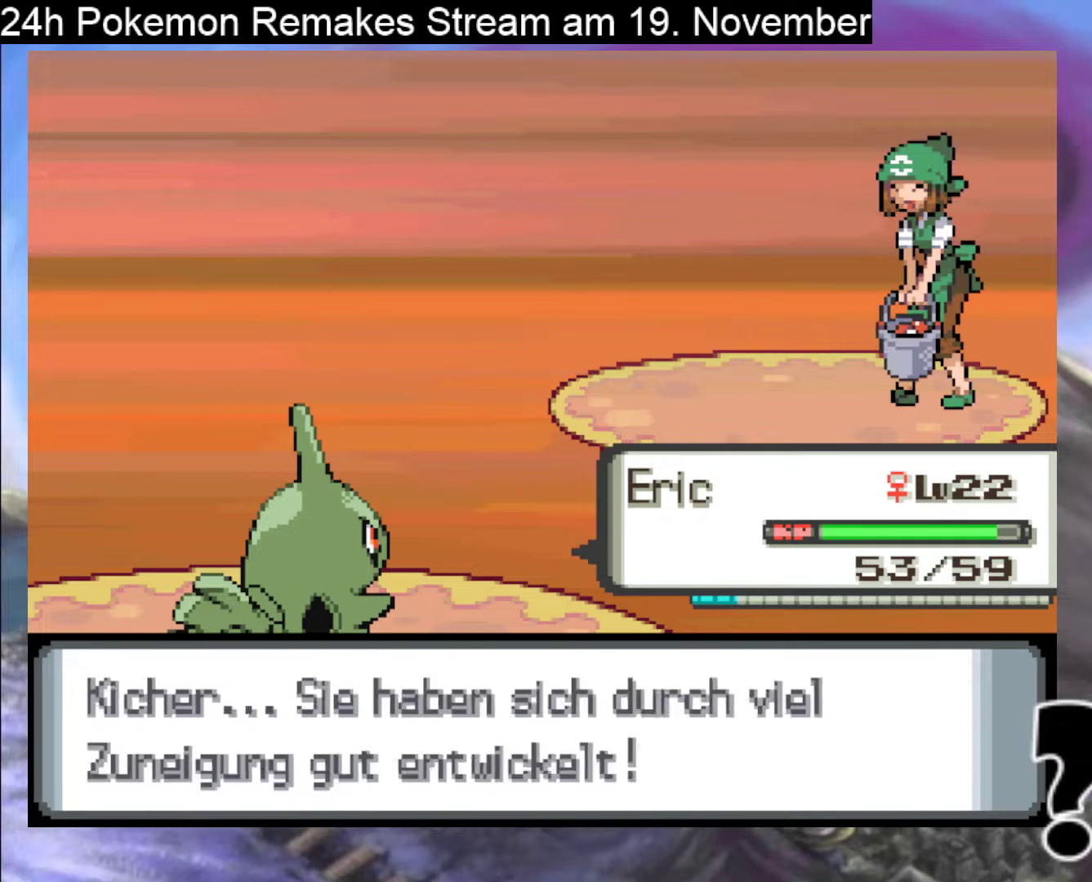
{"buttons": ["B"], "events": [[167, "B", "down"], [300, "B", "up"], [400, "B", "down"]]}
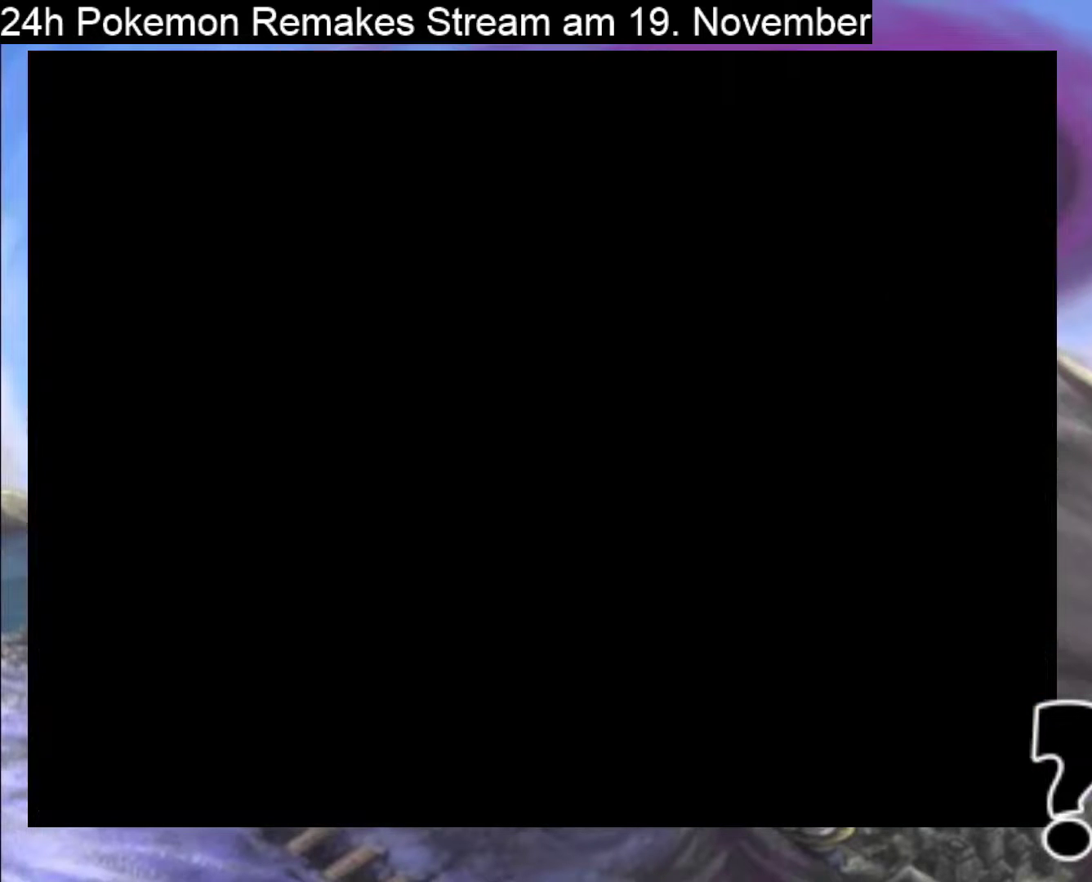
{"buttons": ["B", "DPAD_UP"], "events": [[67, "B", "up"], [467, "B", "down"], [467, "DPAD_UP", "down"]]}
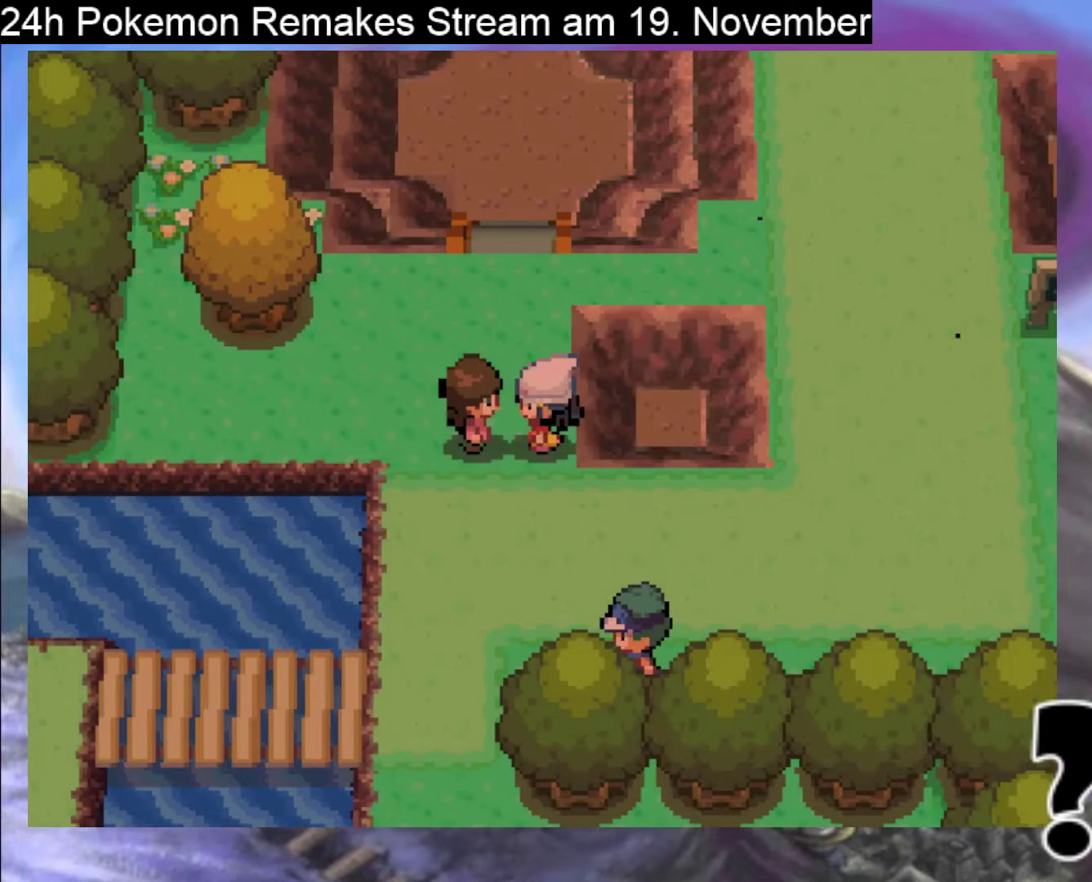
{"buttons": ["B"], "events": [[400, "DPAD_UP", "up"]]}
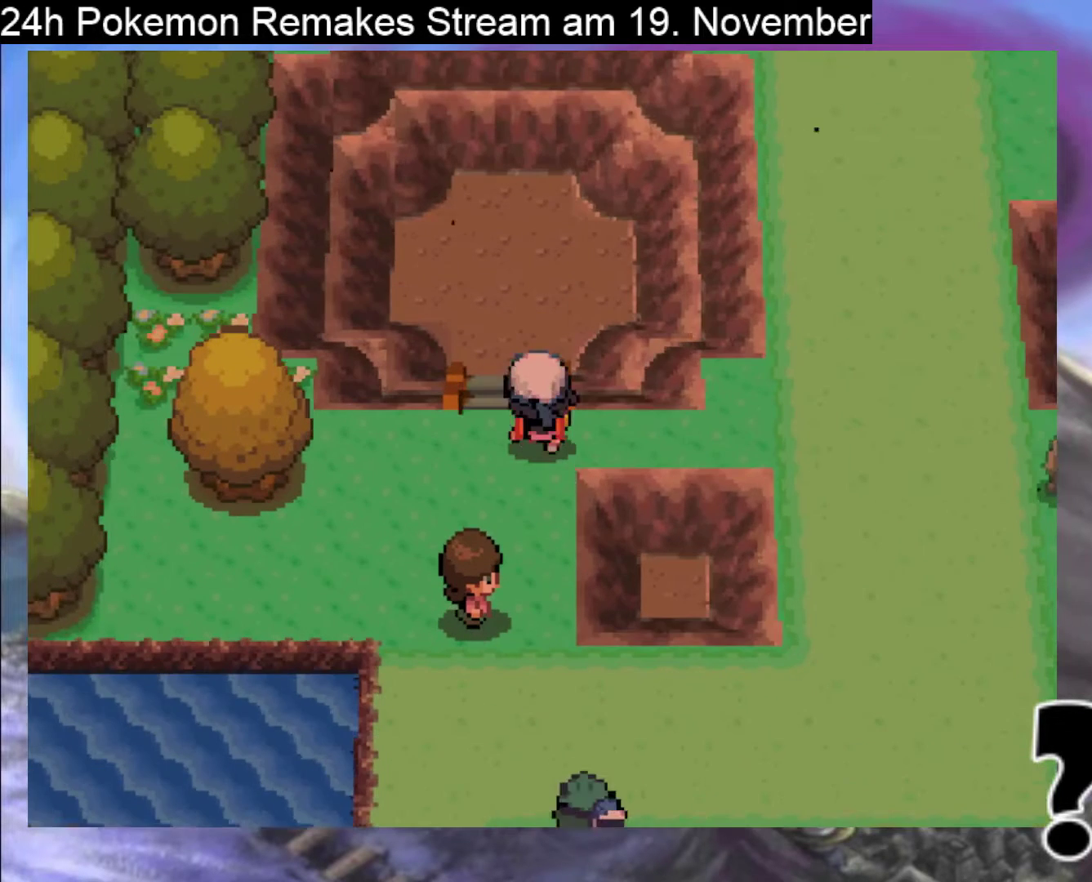
{"buttons": ["B", "DPAD_RIGHT"], "events": [[100, "DPAD_RIGHT", "down"]]}
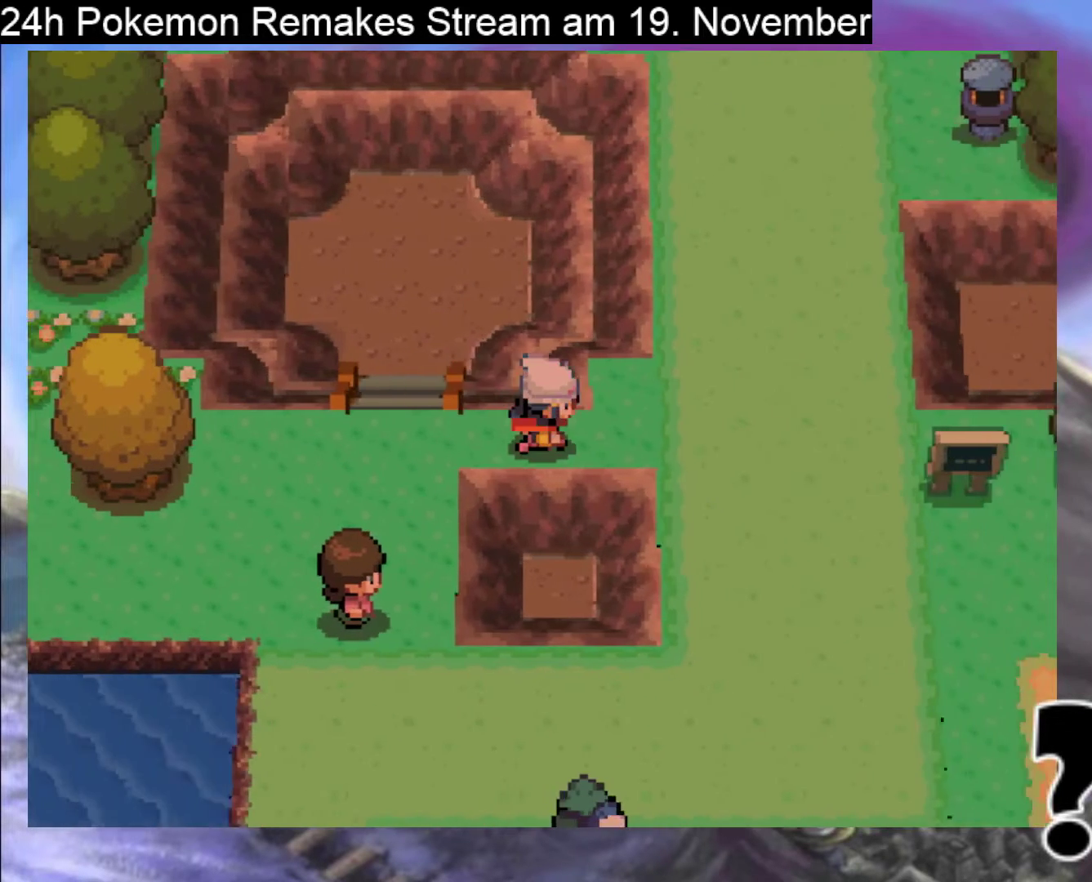
{"buttons": ["B", "DPAD_RIGHT"], "events": []}
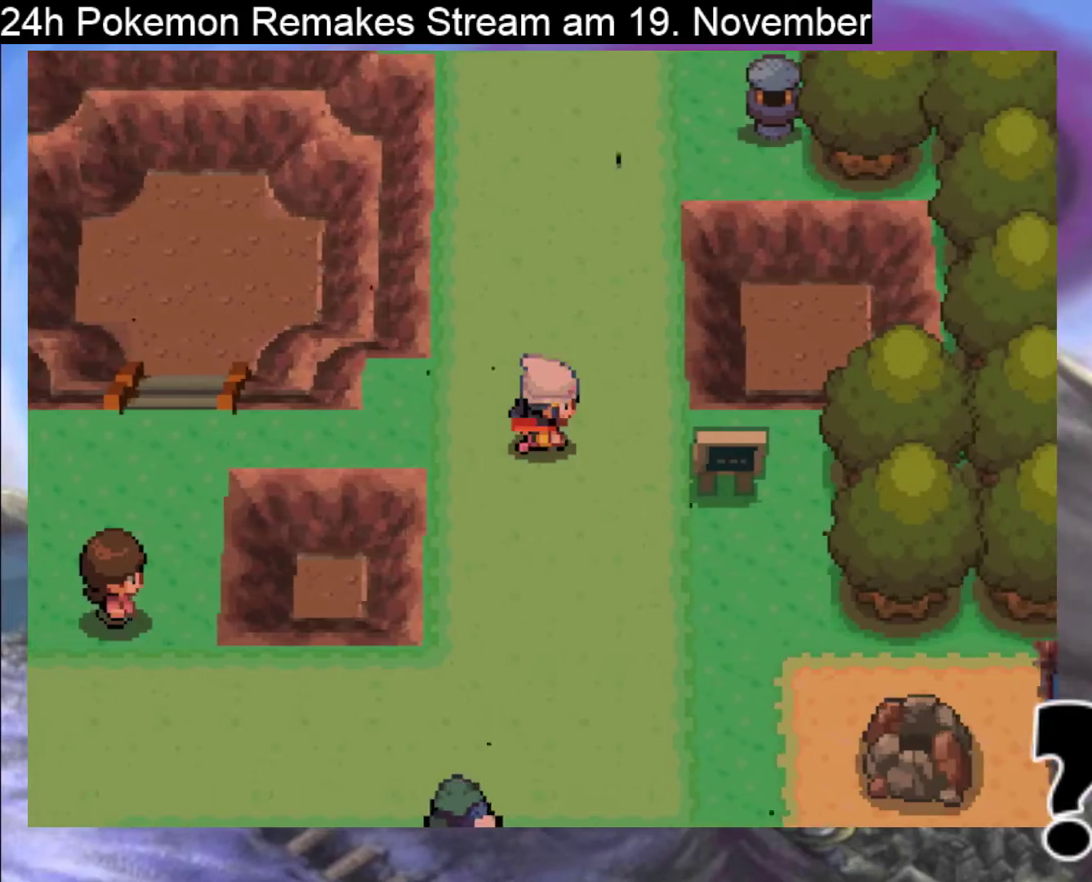
{"buttons": ["B", "DPAD_UP"], "events": [[67, "DPAD_RIGHT", "up"], [67, "DPAD_UP", "down"]]}
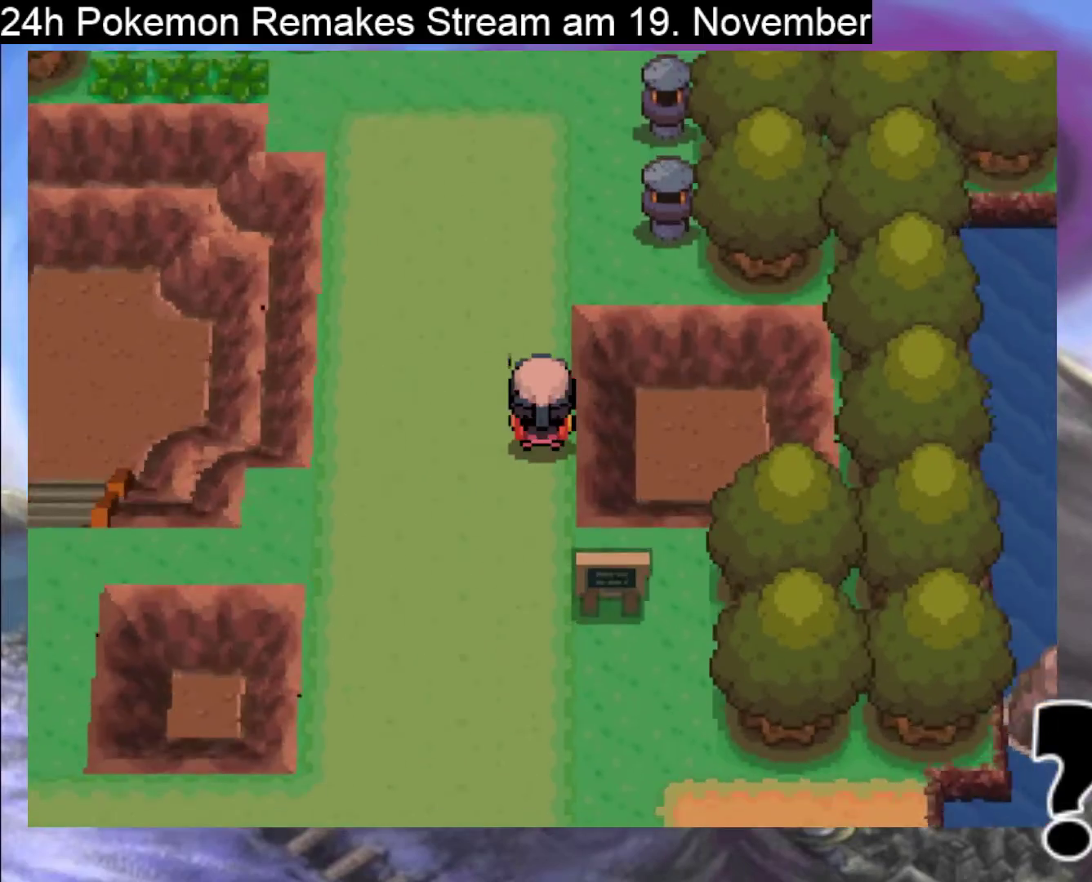
{"buttons": ["B", "DPAD_UP"], "events": [[133, "DPAD_UP", "up"], [233, "DPAD_UP", "down"]]}
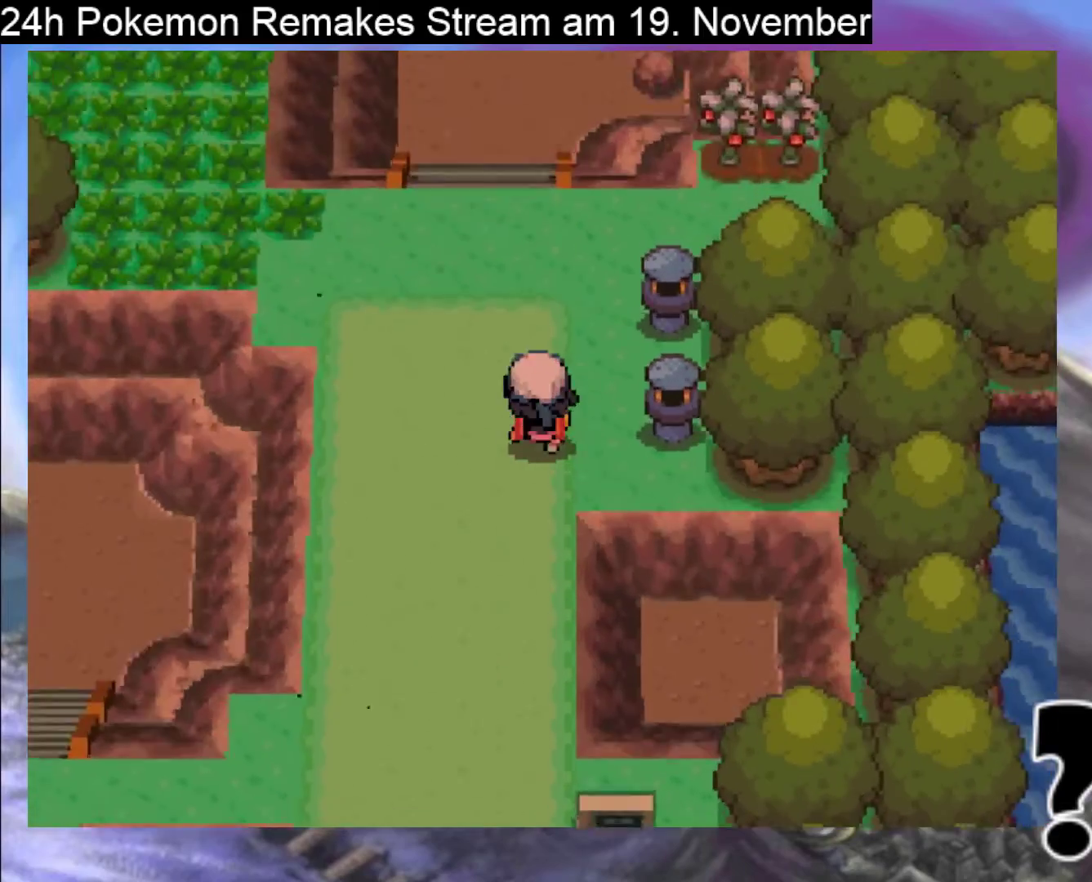
{"buttons": ["B", "DPAD_LEFT"], "events": [[400, "DPAD_LEFT", "down"], [400, "DPAD_UP", "up"]]}
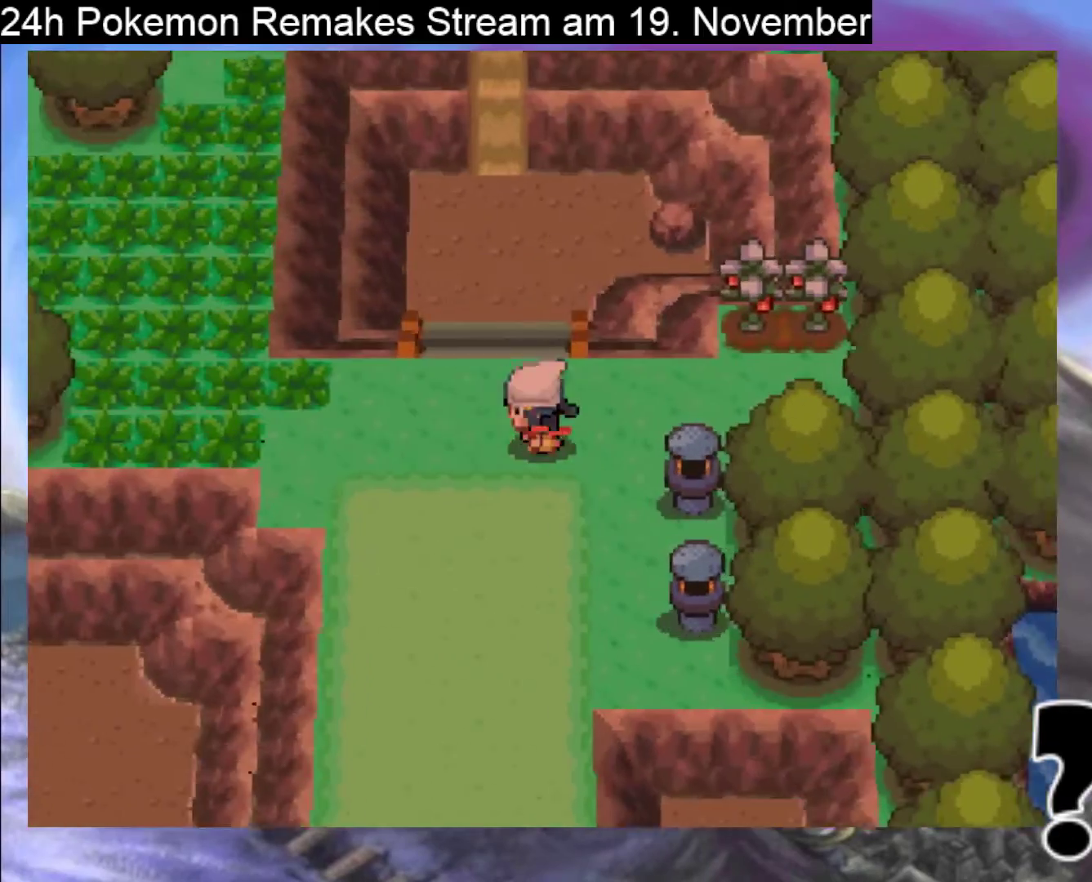
{"buttons": ["B"], "events": [[233, "DPAD_LEFT", "up"]]}
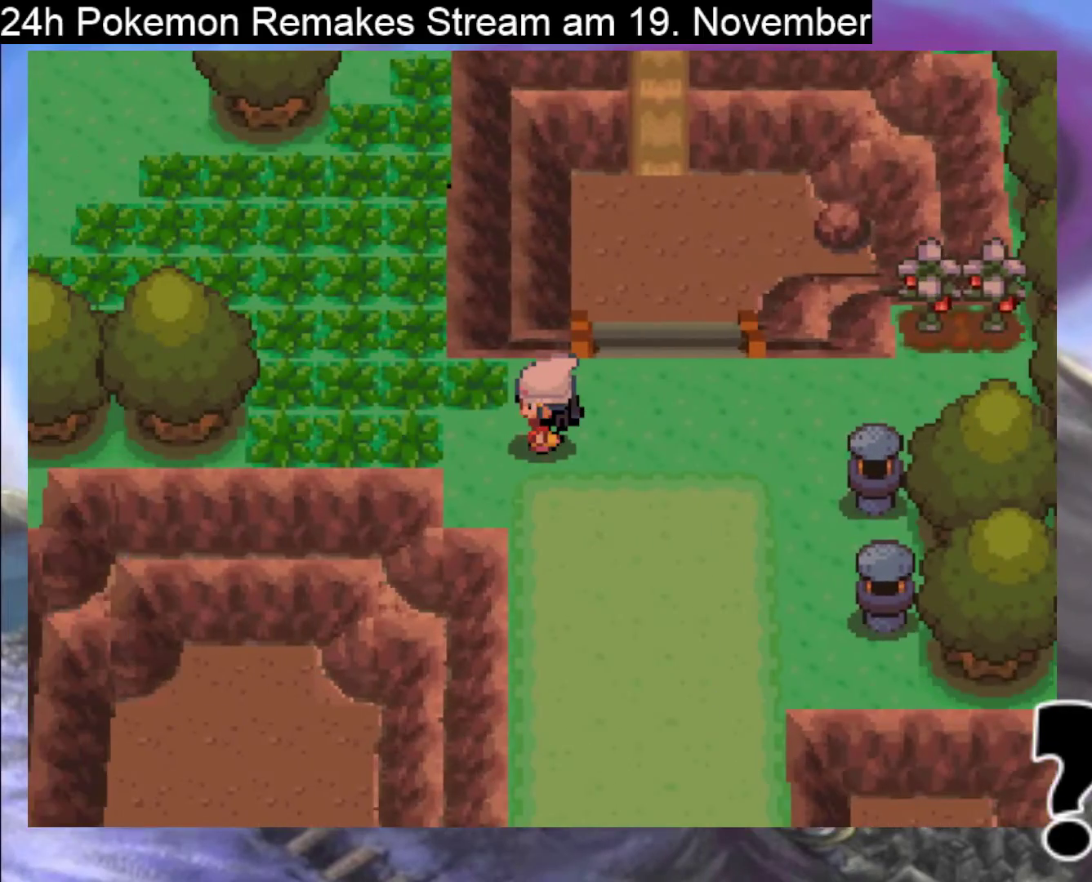
{"buttons": ["B", "DPAD_LEFT"], "events": [[267, "DPAD_LEFT", "down"]]}
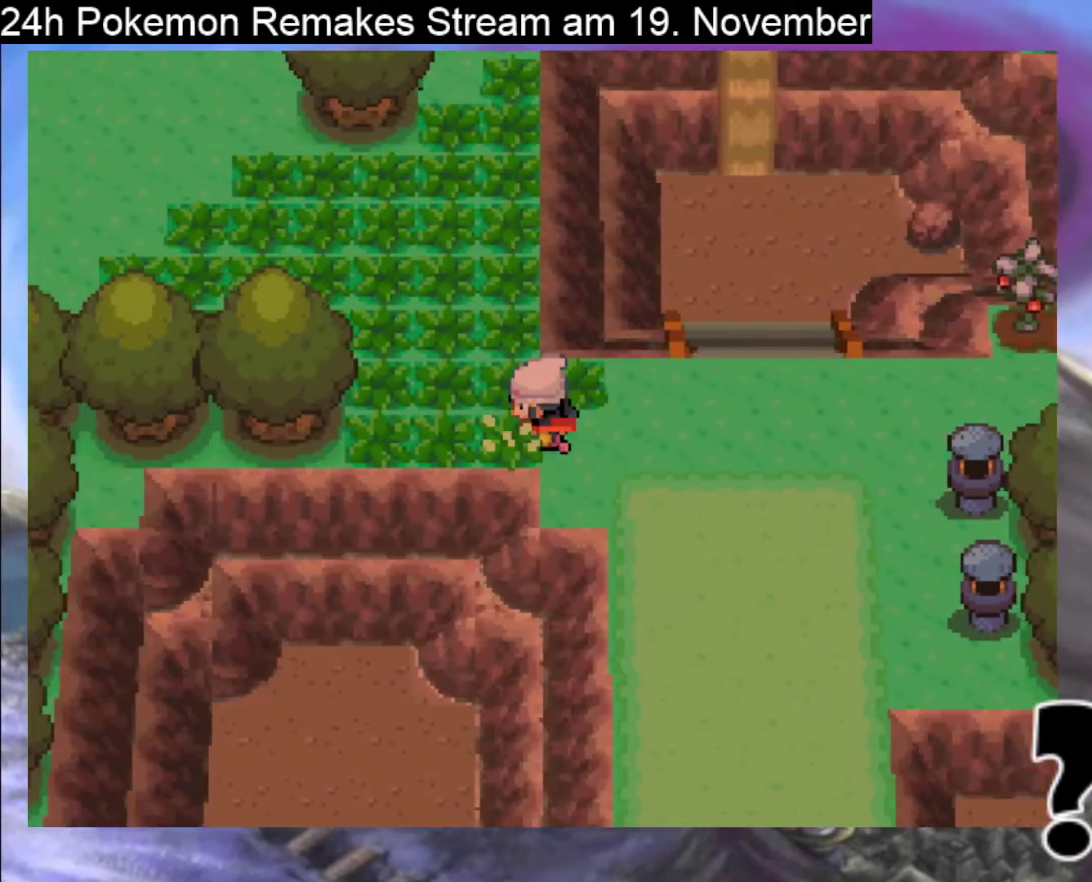
{"buttons": ["B", "DPAD_UP"], "events": [[33, "DPAD_UP", "down"], [67, "DPAD_LEFT", "up"]]}
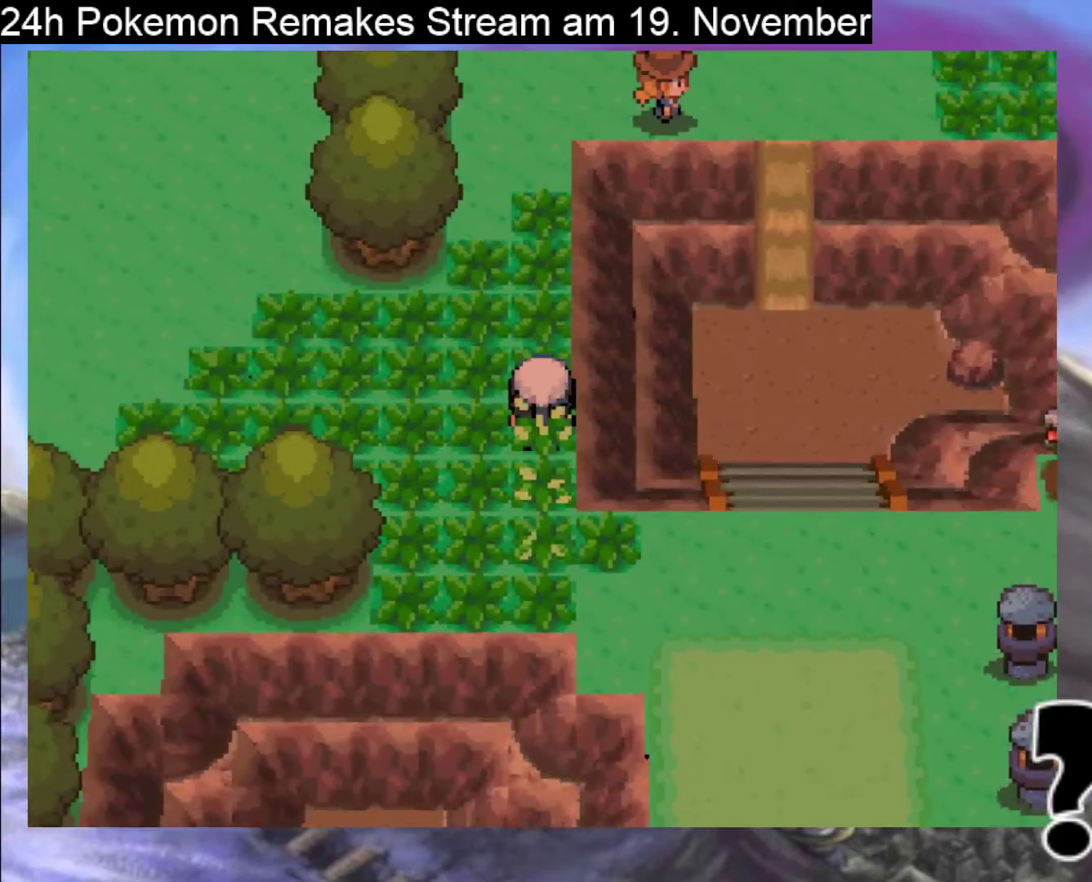
{"buttons": ["B", "DPAD_LEFT"], "events": [[167, "DPAD_LEFT", "down"], [200, "DPAD_UP", "up"]]}
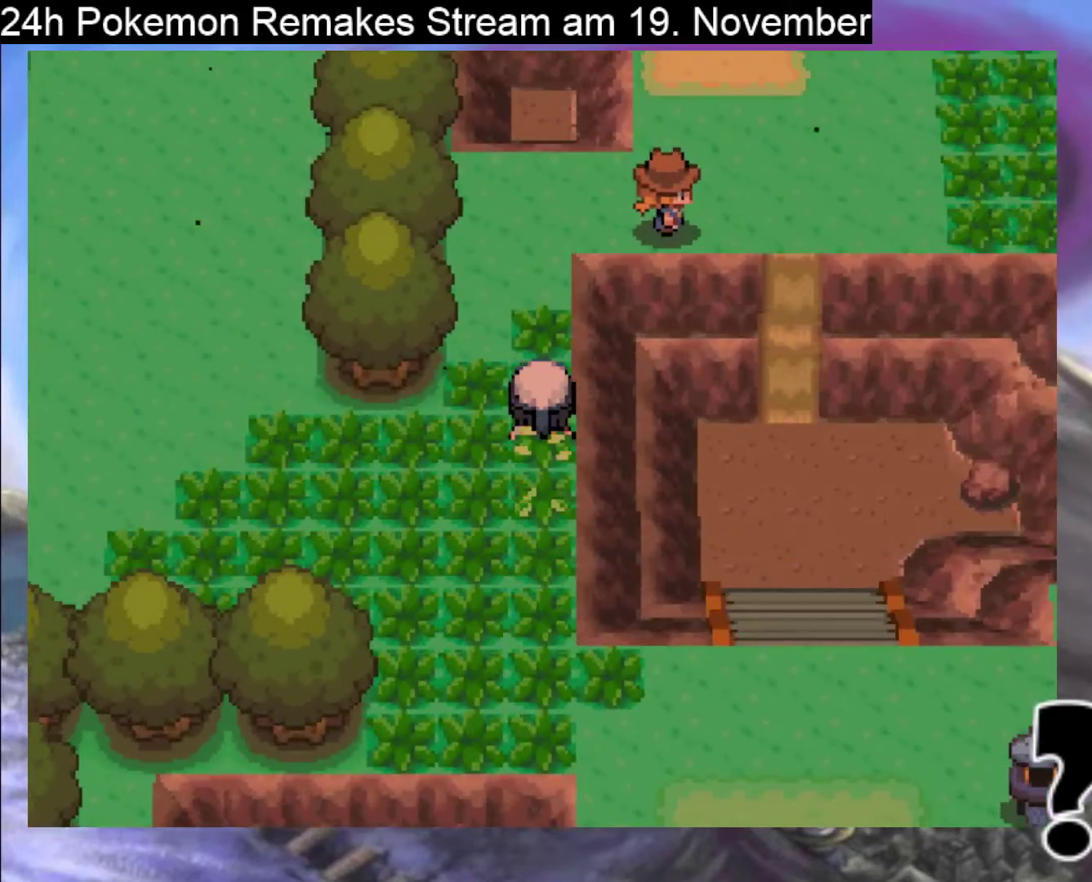
{"buttons": [], "events": [[300, "B", "up"], [333, "DPAD_LEFT", "up"]]}
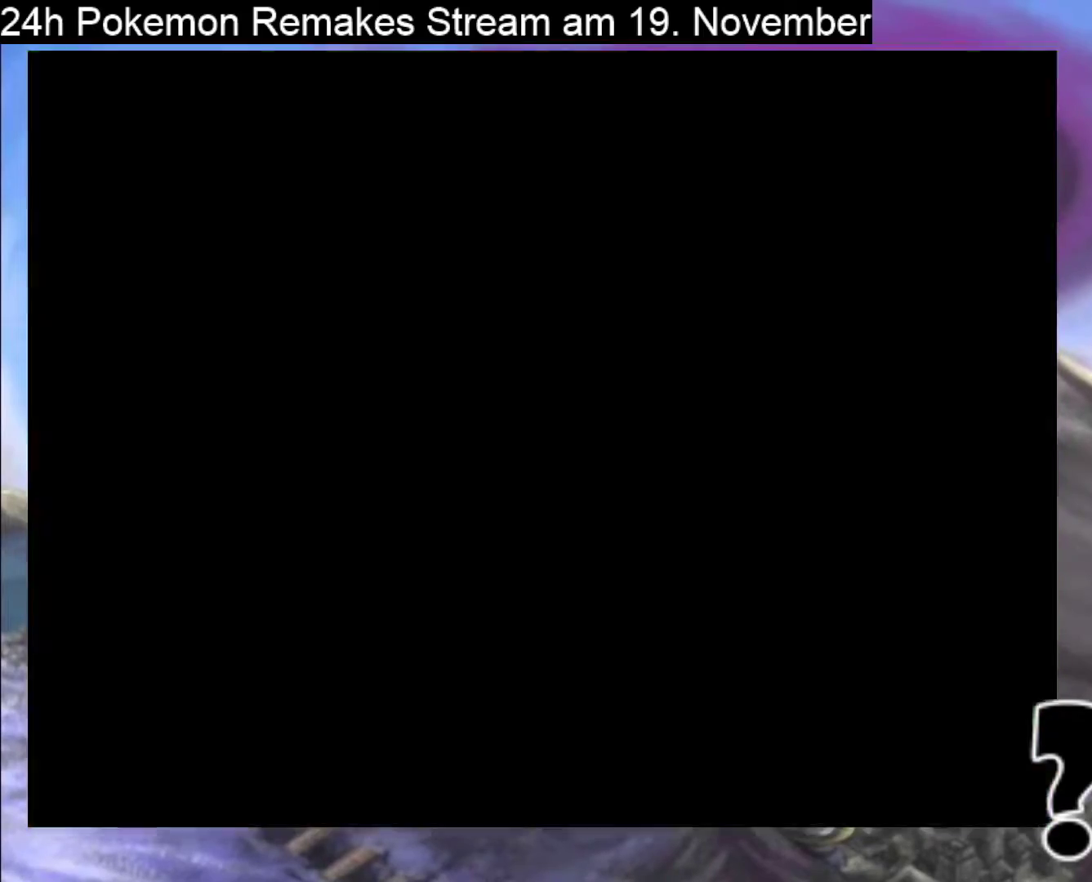
{"buttons": ["A"], "events": [[33, "A", "down"], [233, "A", "up"], [233, "DPAD_LEFT", "down"], [267, "DPAD_LEFT", "up"], [367, "A", "down"]]}
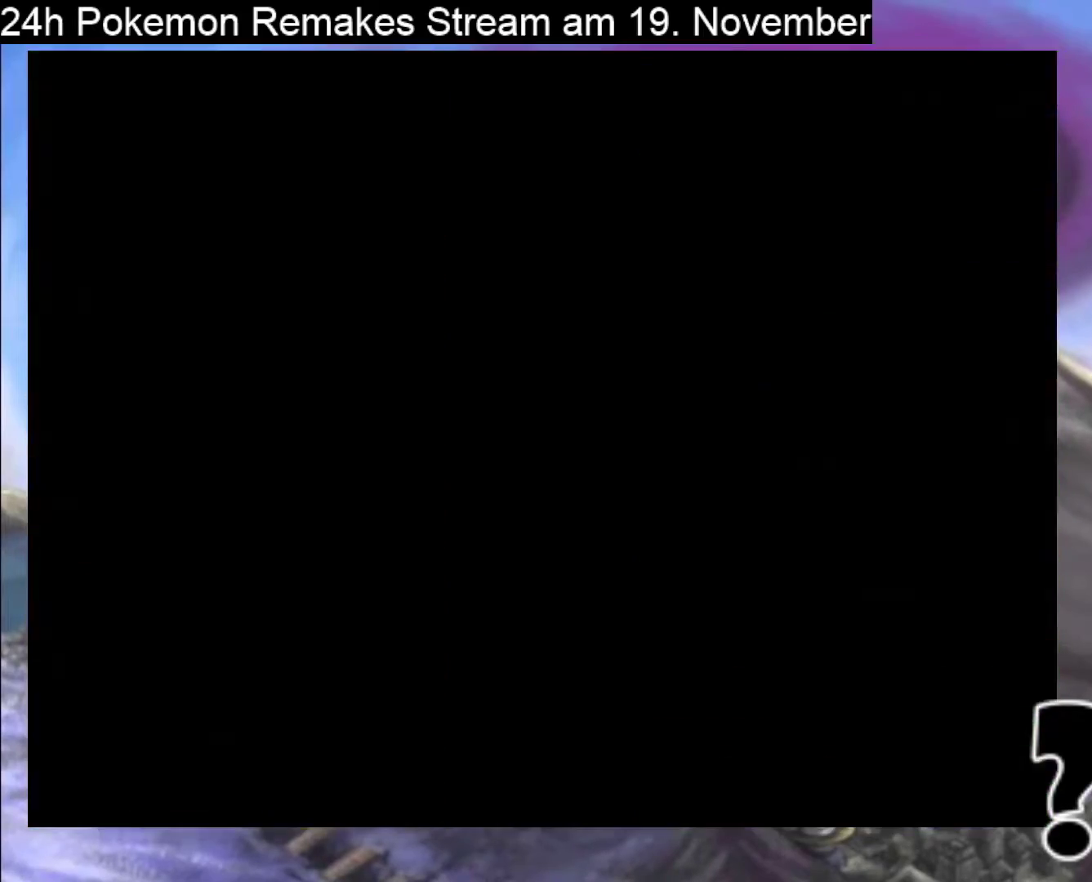
{"buttons": [], "events": [[33, "A", "up"], [33, "DPAD_LEFT", "down"], [100, "A", "down"], [133, "DPAD_LEFT", "up"], [267, "A", "up"], [367, "A", "down"], [500, "A", "up"]]}
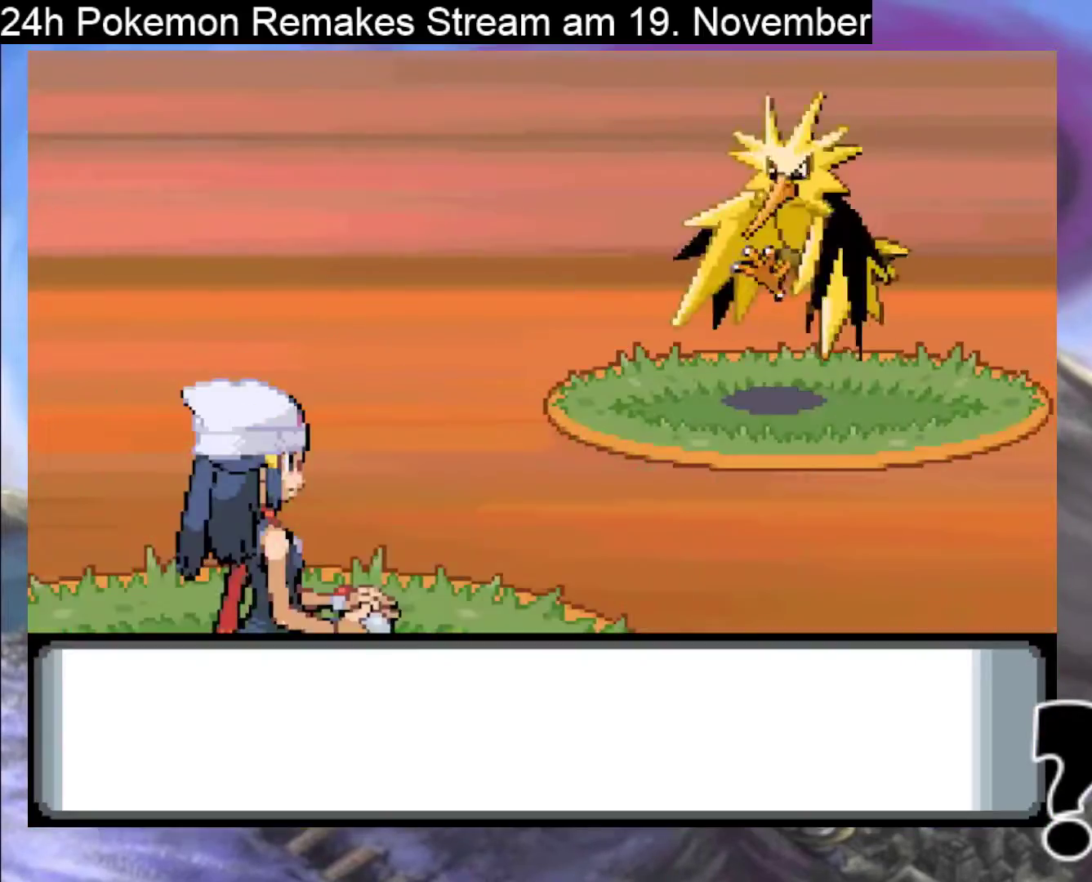
{"buttons": [], "events": []}
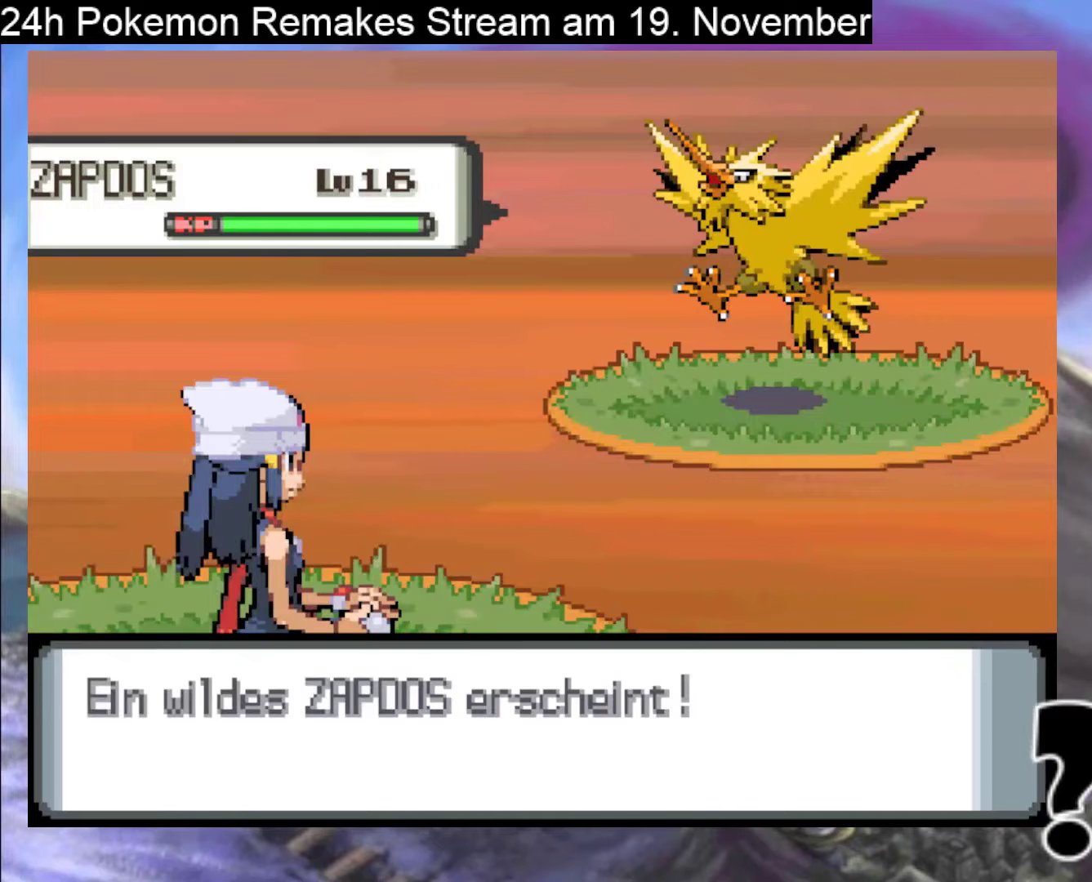
{"buttons": ["A"], "events": [[400, "A", "down"]]}
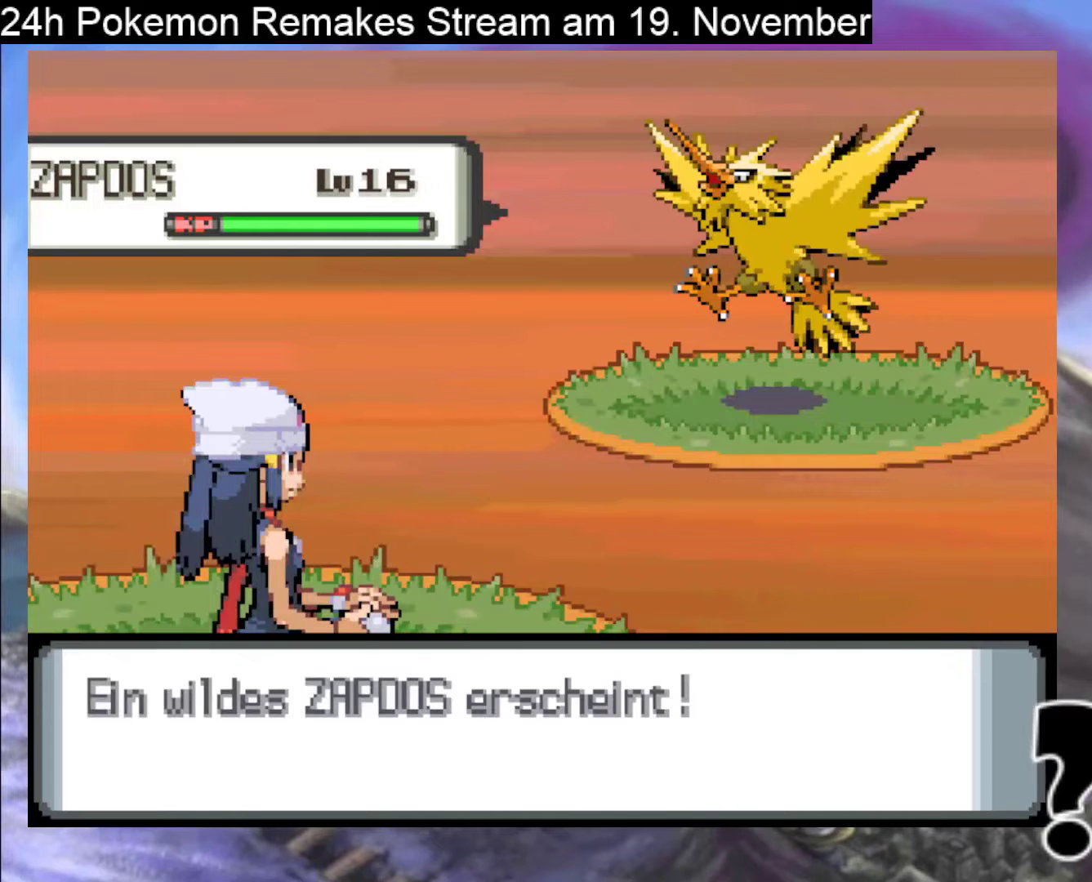
{"buttons": ["A"], "events": [[33, "A", "up"], [233, "A", "down"], [400, "A", "up"], [467, "A", "down"]]}
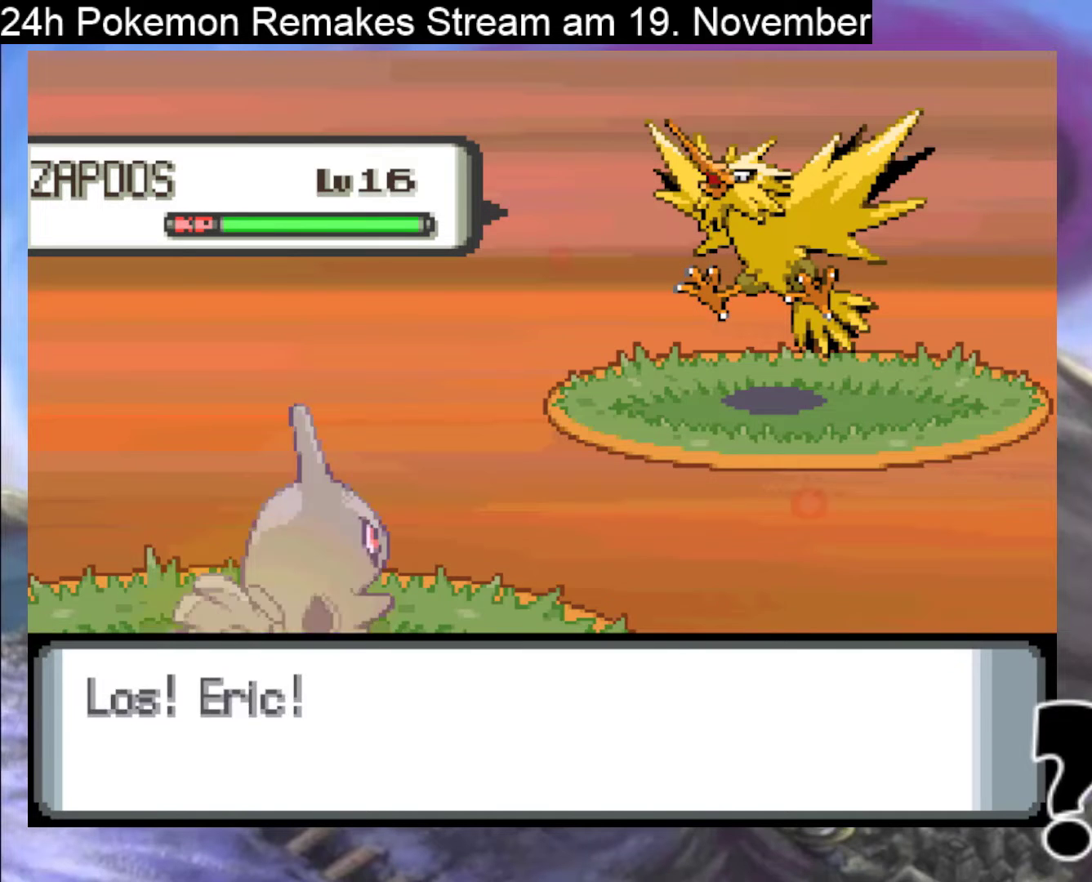
{"buttons": ["A"], "events": [[167, "A", "up"], [400, "A", "down"]]}
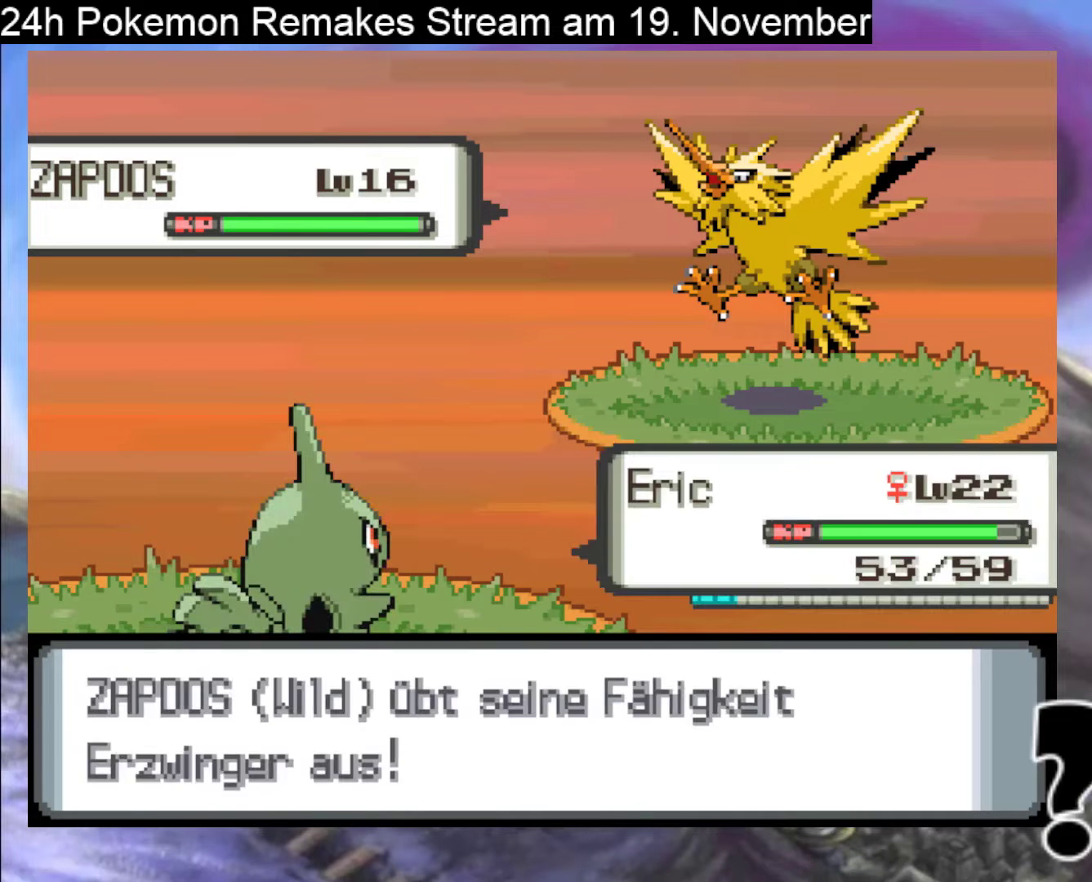
{"buttons": ["A"], "events": [[67, "A", "up"], [133, "A", "down"], [300, "A", "up"], [500, "A", "down"]]}
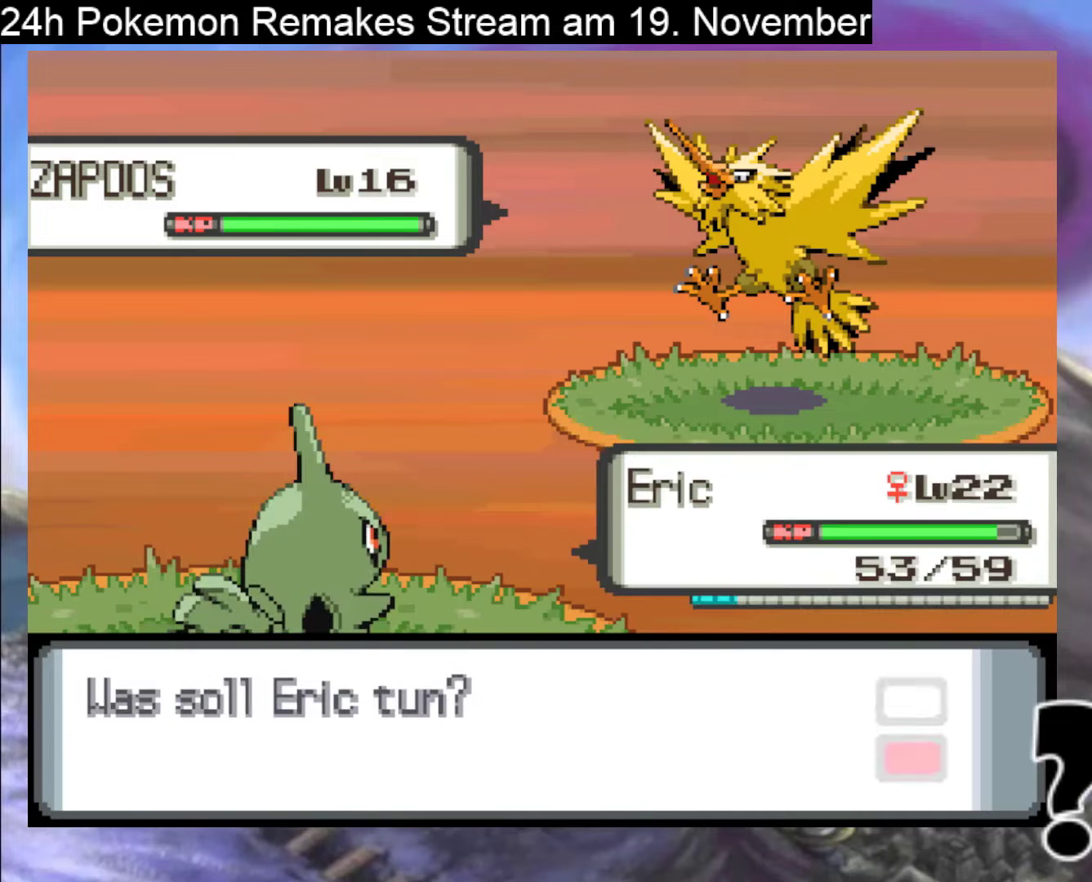
{"buttons": [], "events": [[133, "A", "up"], [367, "DPAD_RIGHT", "down"], [433, "DPAD_RIGHT", "up"]]}
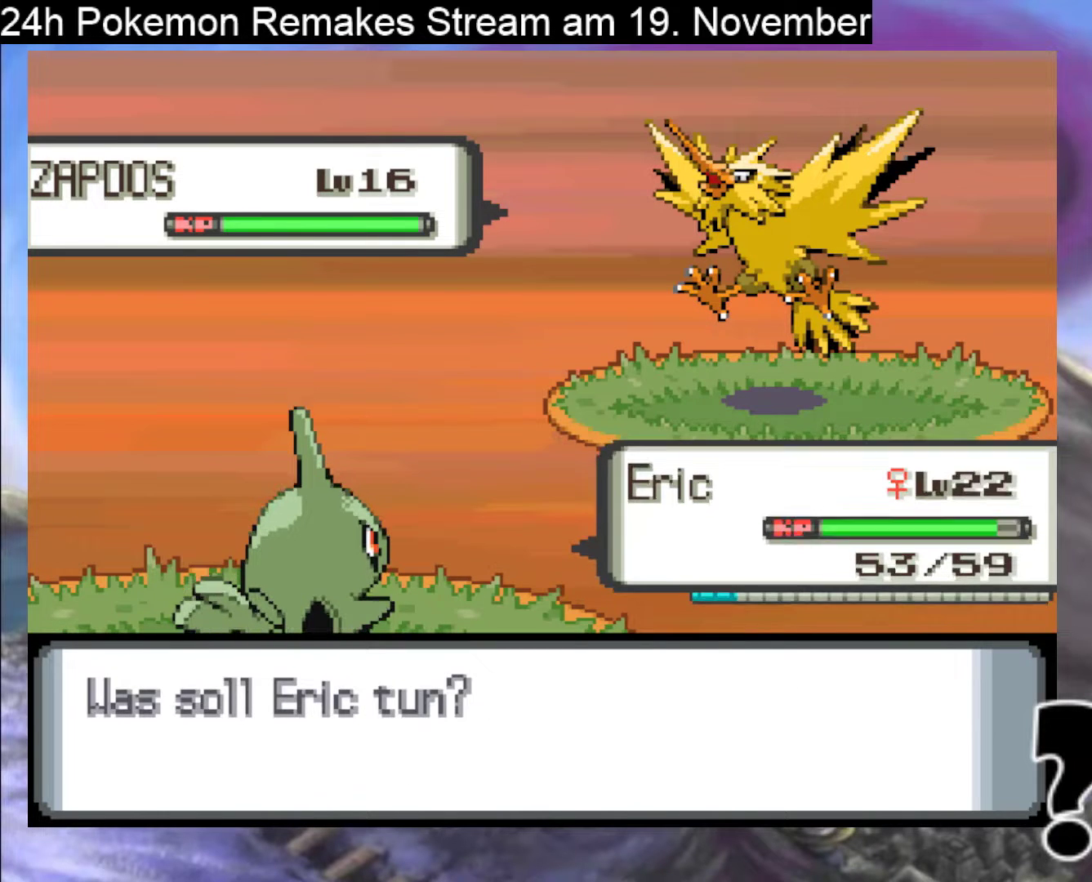
{"buttons": ["A"], "events": [[100, "A", "down"], [233, "A", "up"], [467, "A", "down"]]}
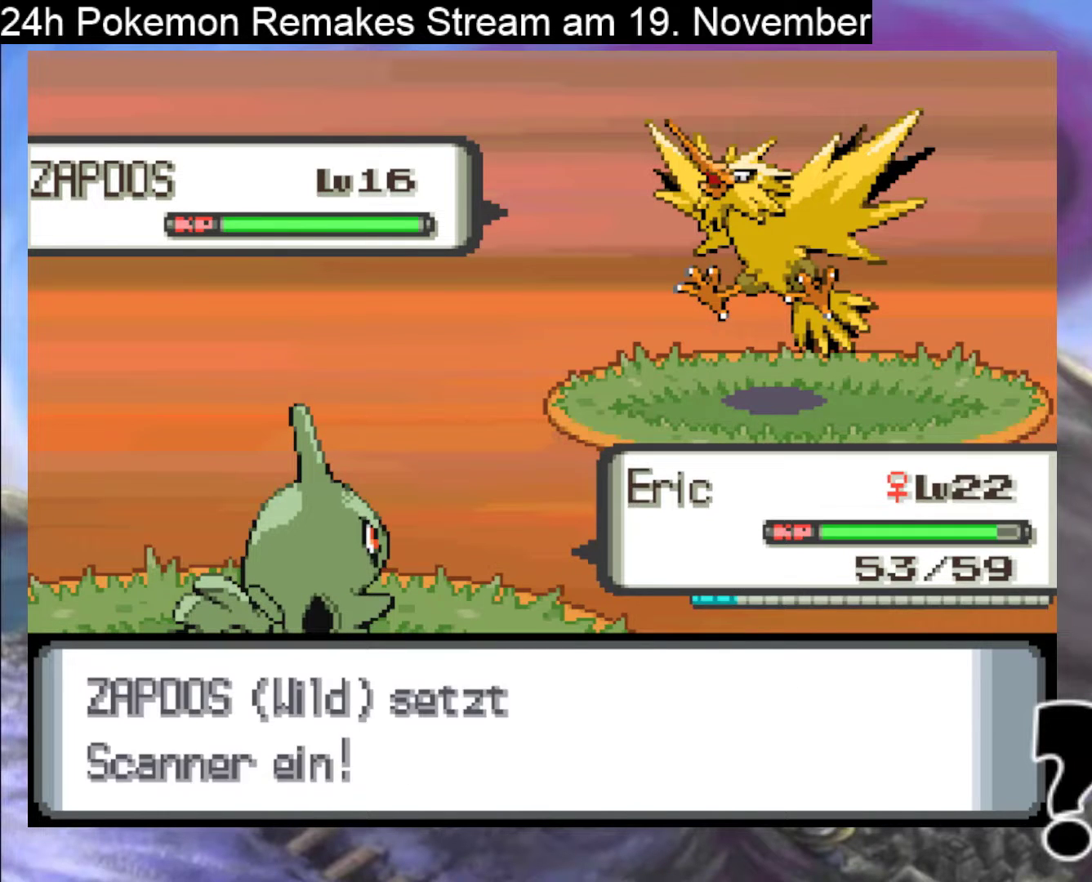
{"buttons": [], "events": [[167, "A", "up"], [233, "A", "down"], [400, "A", "up"]]}
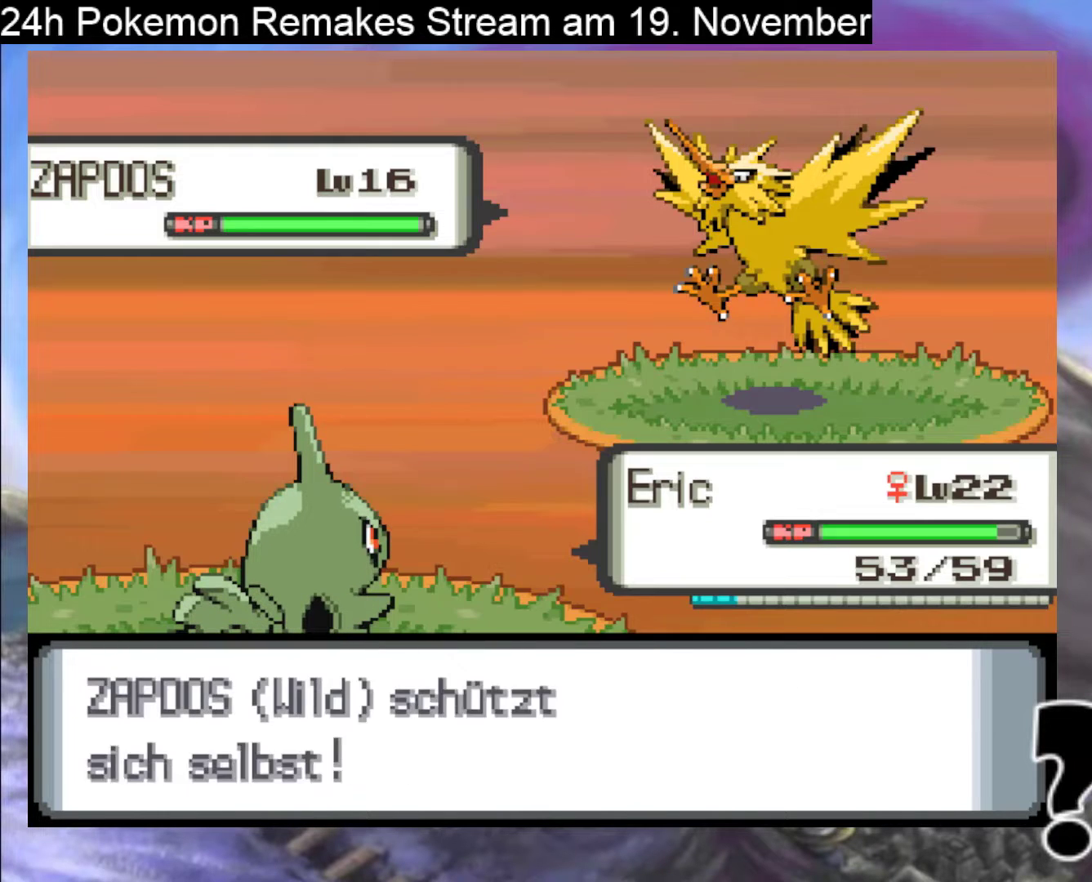
{"buttons": [], "events": [[333, "A", "down"], [500, "A", "up"]]}
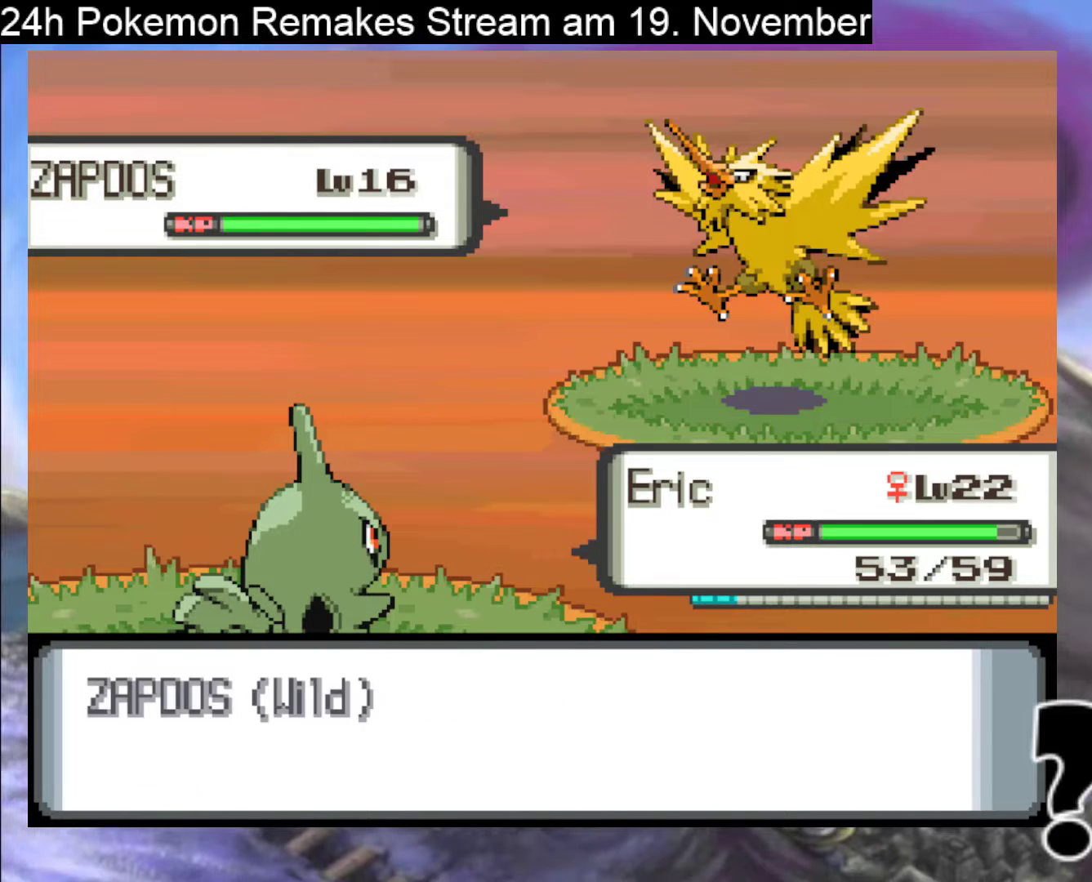
{"buttons": [], "events": [[67, "A", "down"], [233, "A", "up"], [300, "A", "down"], [467, "A", "up"]]}
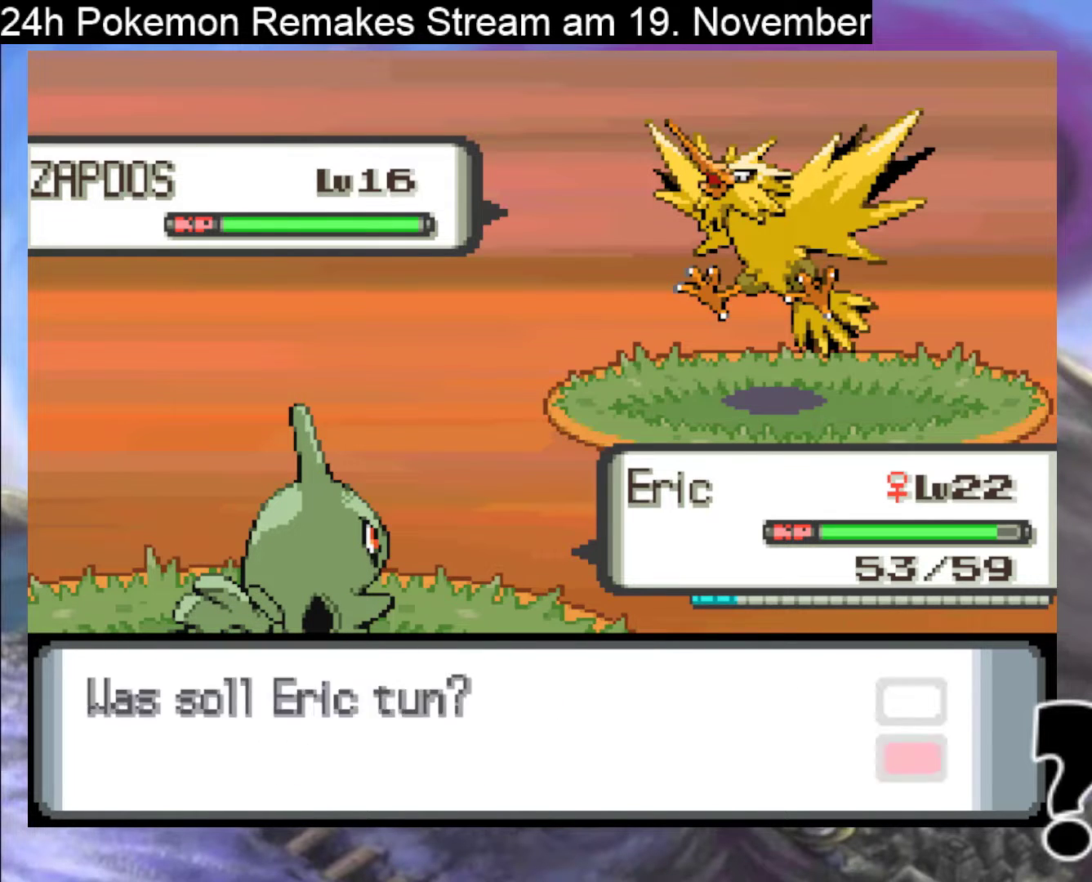
{"buttons": [], "events": [[33, "A", "down"], [167, "A", "up"]]}
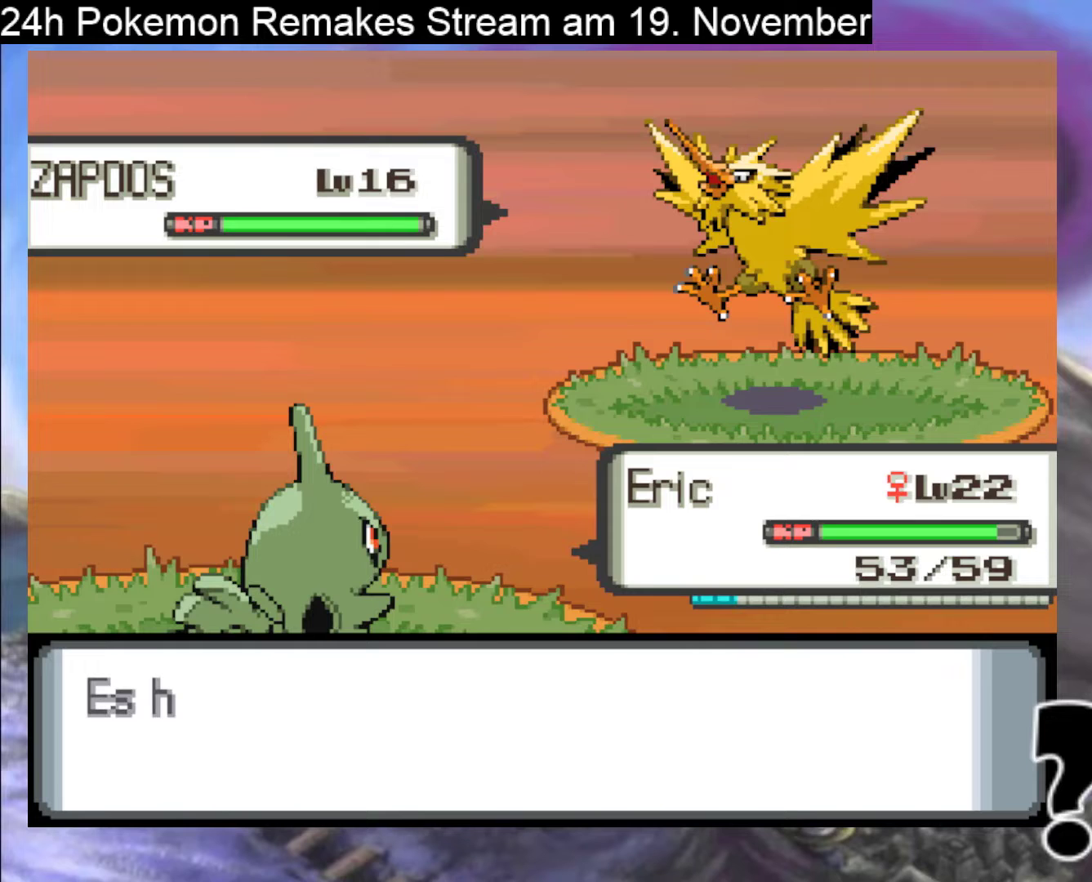
{"buttons": [], "events": []}
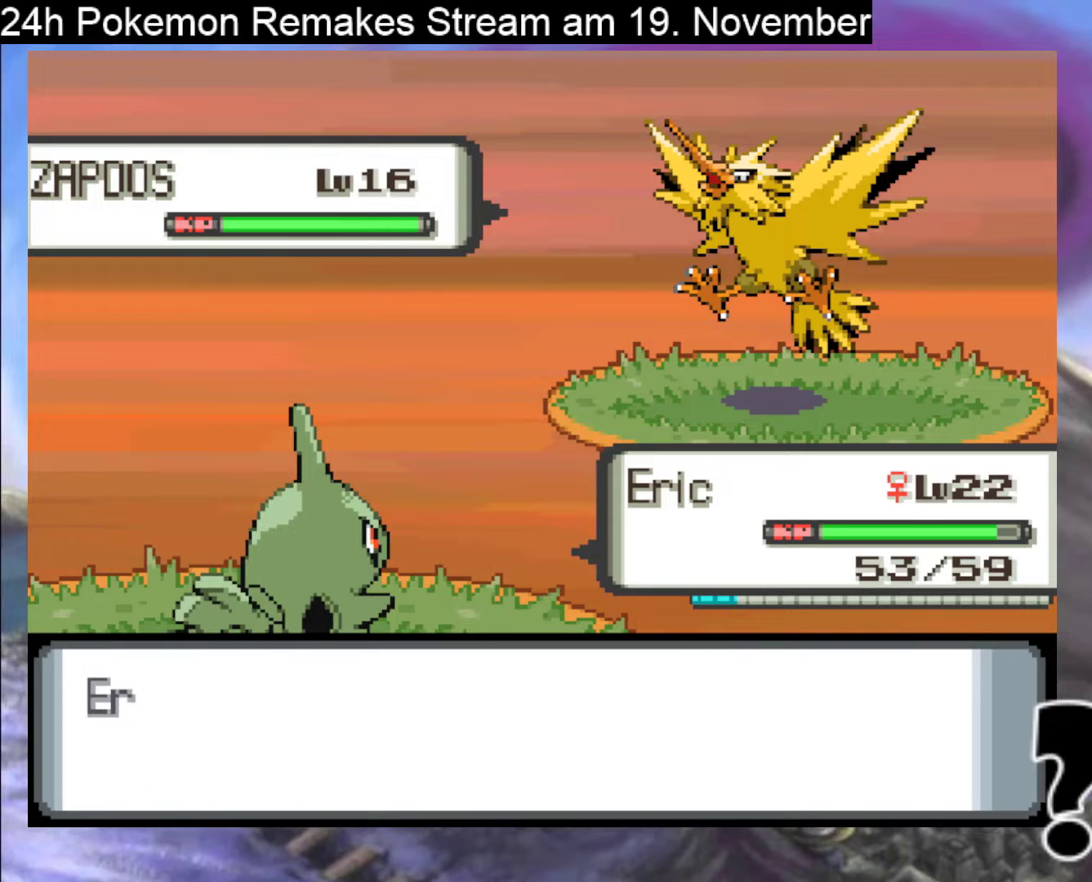
{"buttons": [], "events": []}